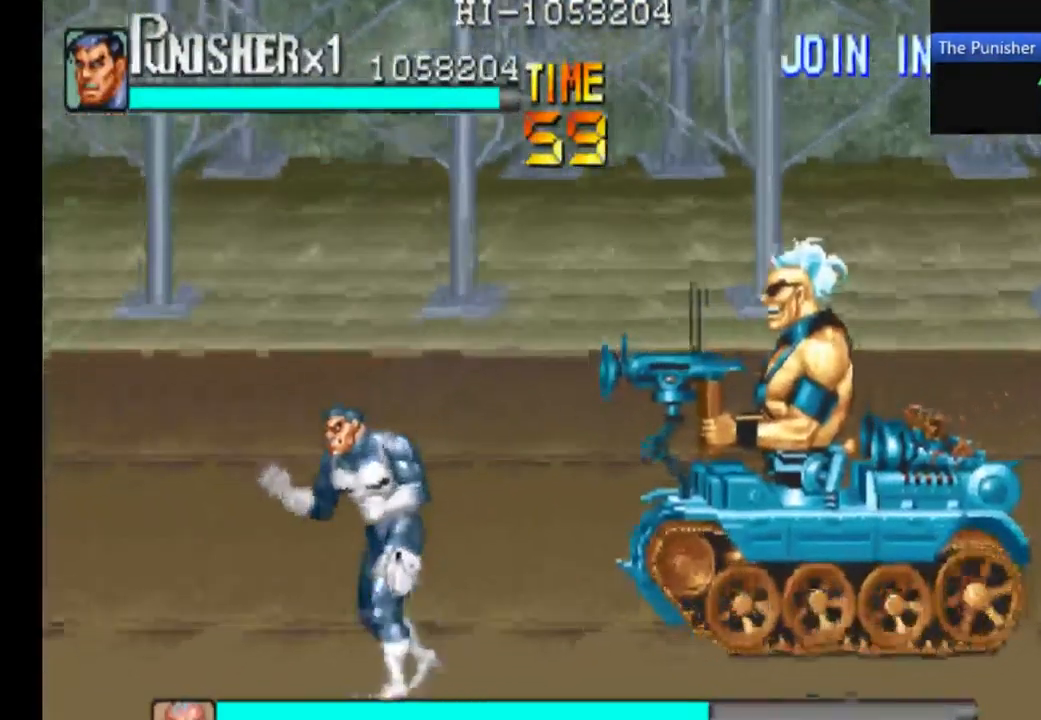
Gameplay with a controller (Xbox layout); each line is a JSON object with the inputs held at the frame after it. "events" lists button and stick changes between this image and that frame as [ms after this image, input, new state], when the widget could be followed in between. Not read: L3 R3.
{"buttons": [], "left_stick": "center", "right_stick": "center", "events": []}
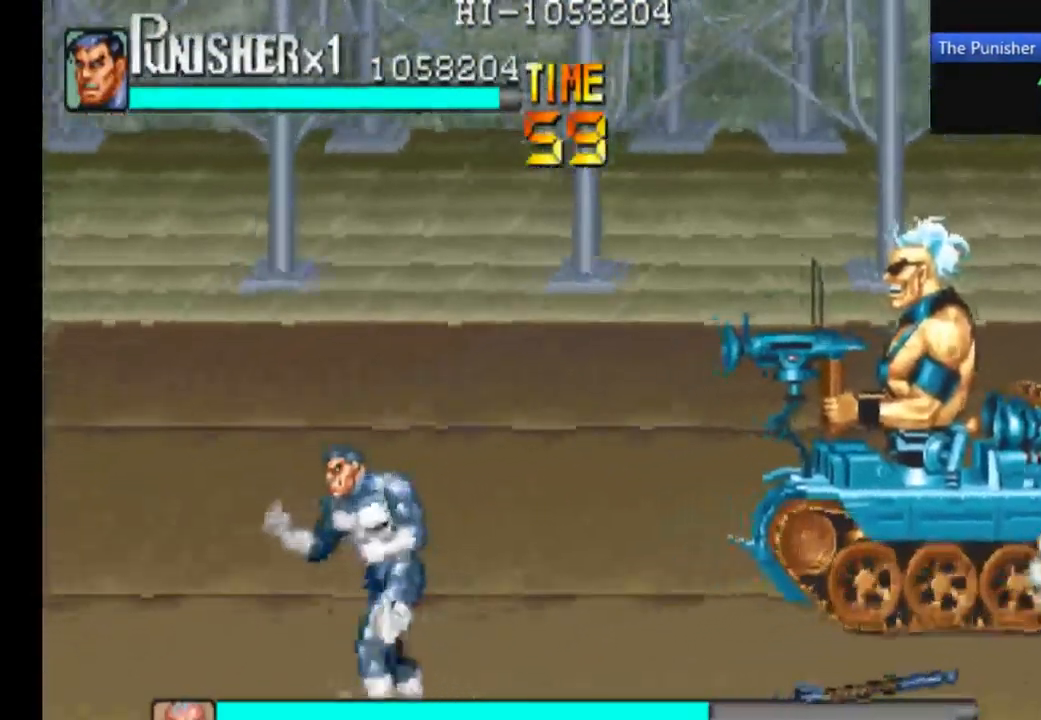
{"buttons": [], "left_stick": "center", "right_stick": "center", "events": []}
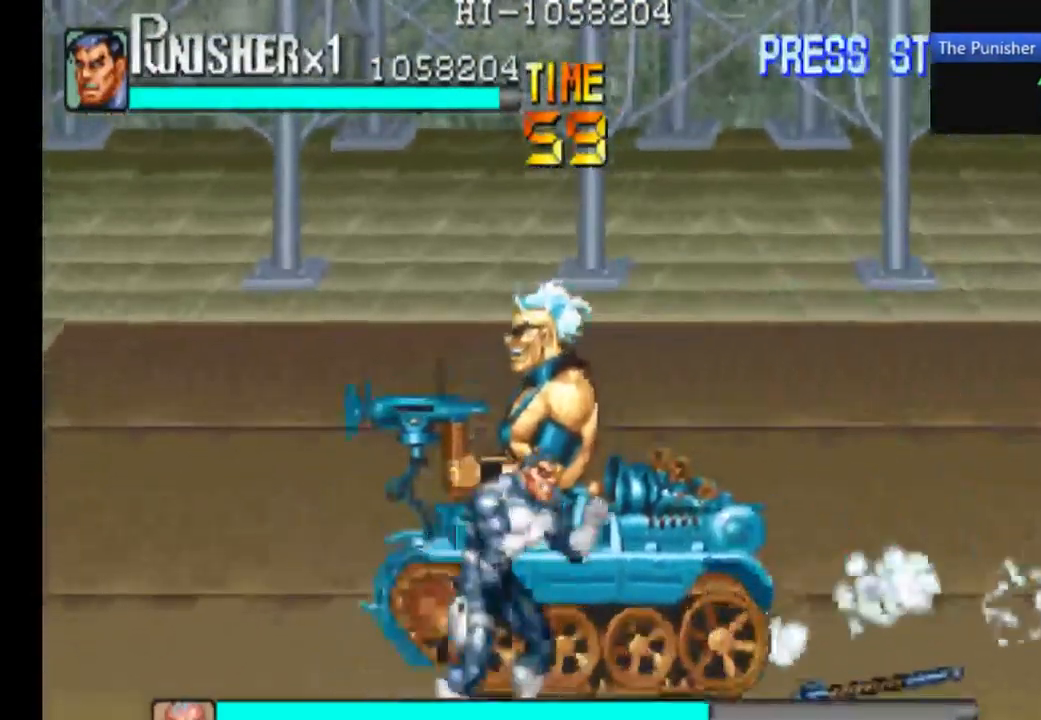
{"buttons": ["X"], "left_stick": "center", "right_stick": "center", "events": [[400, "X", "down"]]}
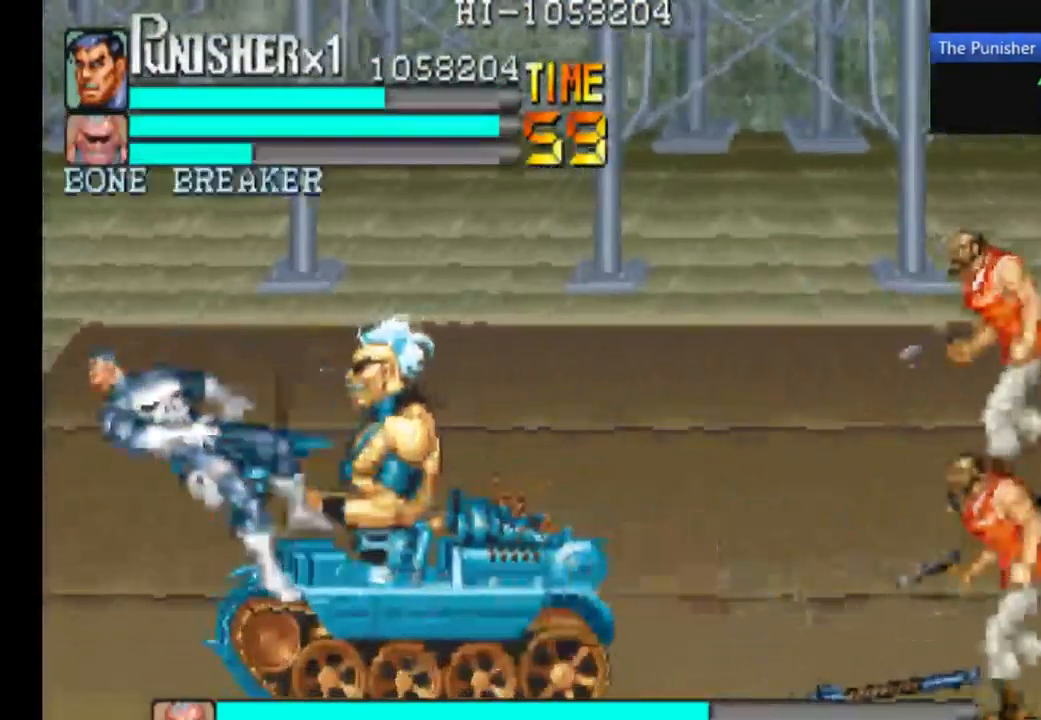
{"buttons": [], "left_stick": "center", "right_stick": "center", "events": [[33, "X", "up"], [133, "X", "down"], [267, "X", "up"], [400, "X", "down"], [466, "X", "up"]]}
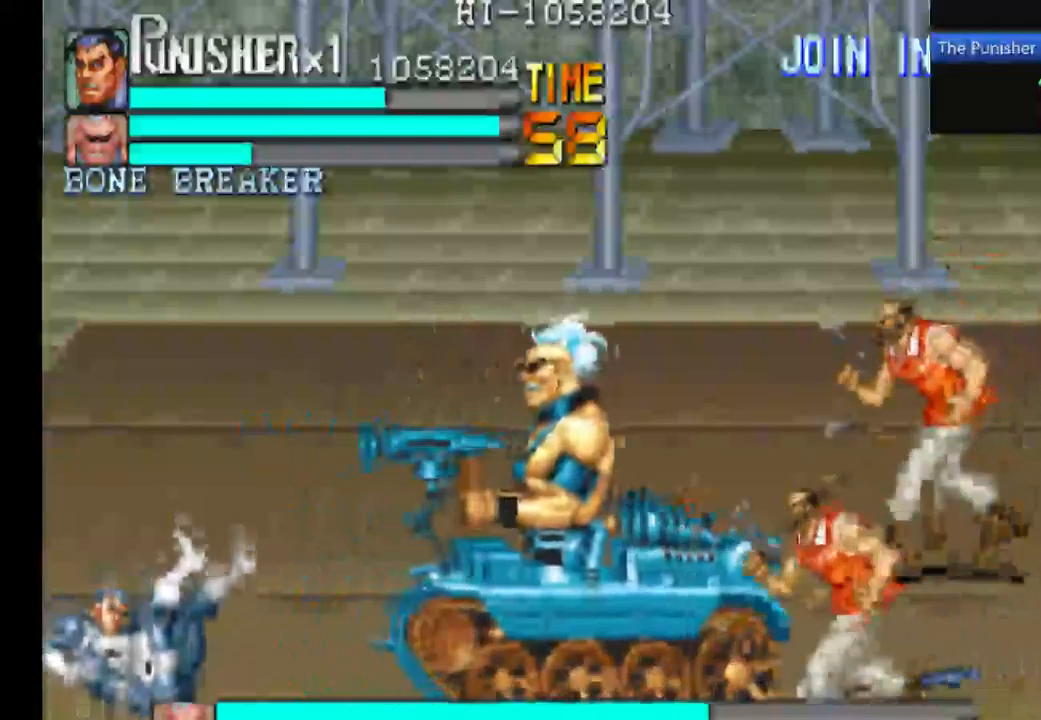
{"buttons": ["X"], "left_stick": "center", "right_stick": "center", "events": [[67, "X", "down"], [200, "X", "up"], [300, "X", "down"], [367, "X", "up"], [500, "X", "down"]]}
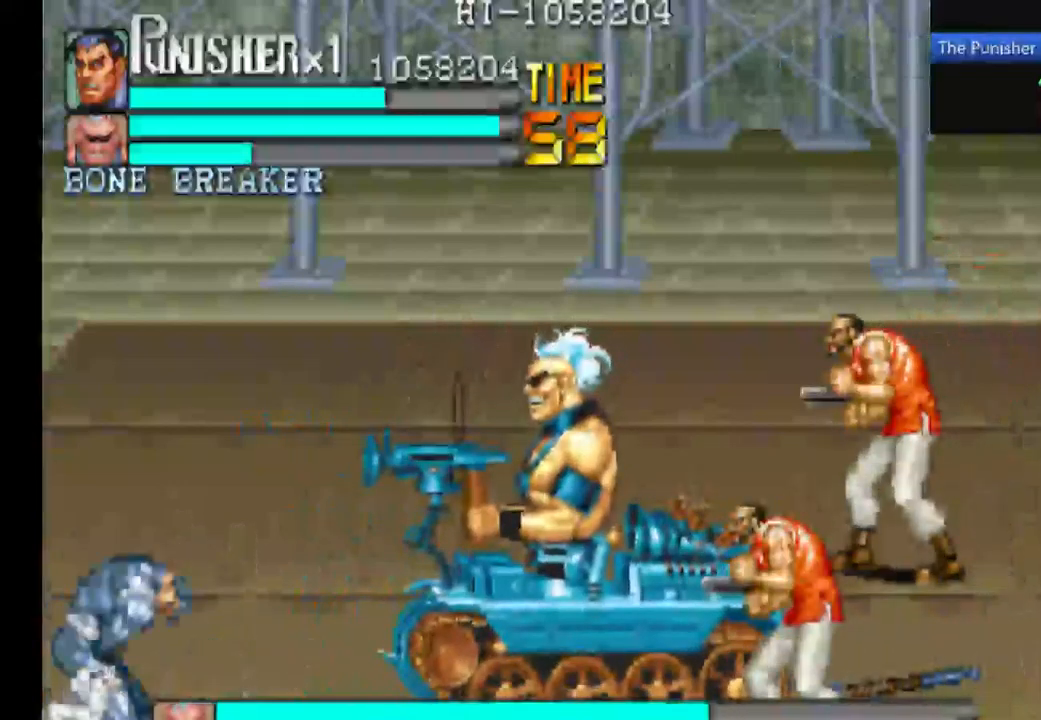
{"buttons": ["X"], "left_stick": "center", "right_stick": "center", "events": [[167, "X", "up"], [233, "X", "down"]]}
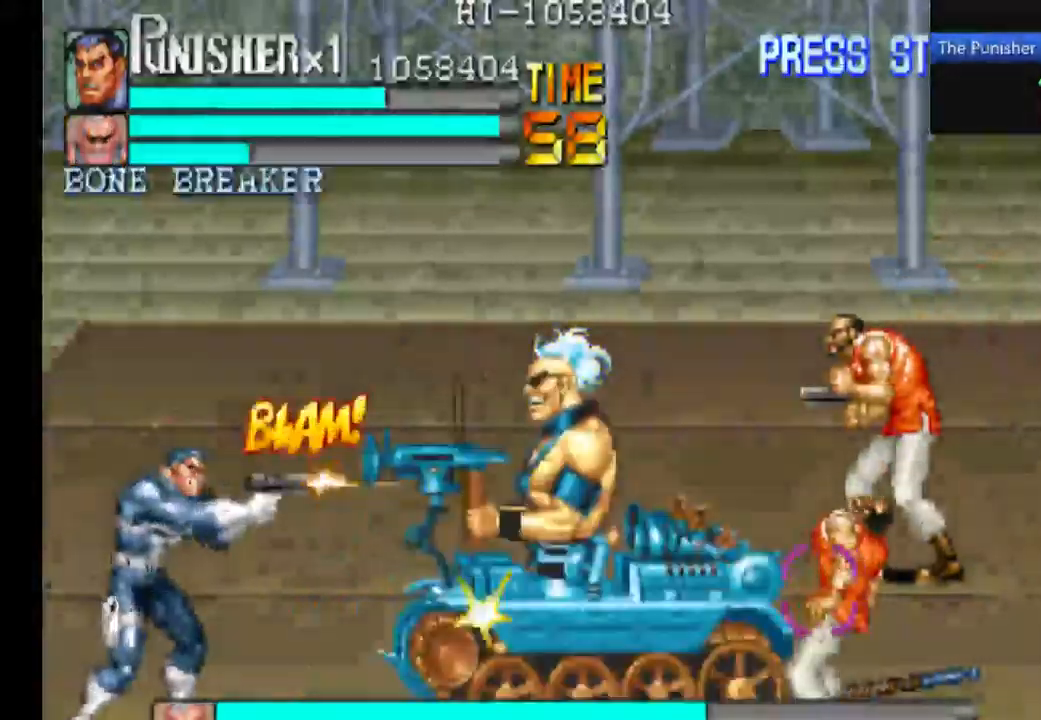
{"buttons": ["X"], "left_stick": "center", "right_stick": "center", "events": [[67, "X", "up"], [167, "X", "down"], [300, "X", "up"], [433, "X", "down"]]}
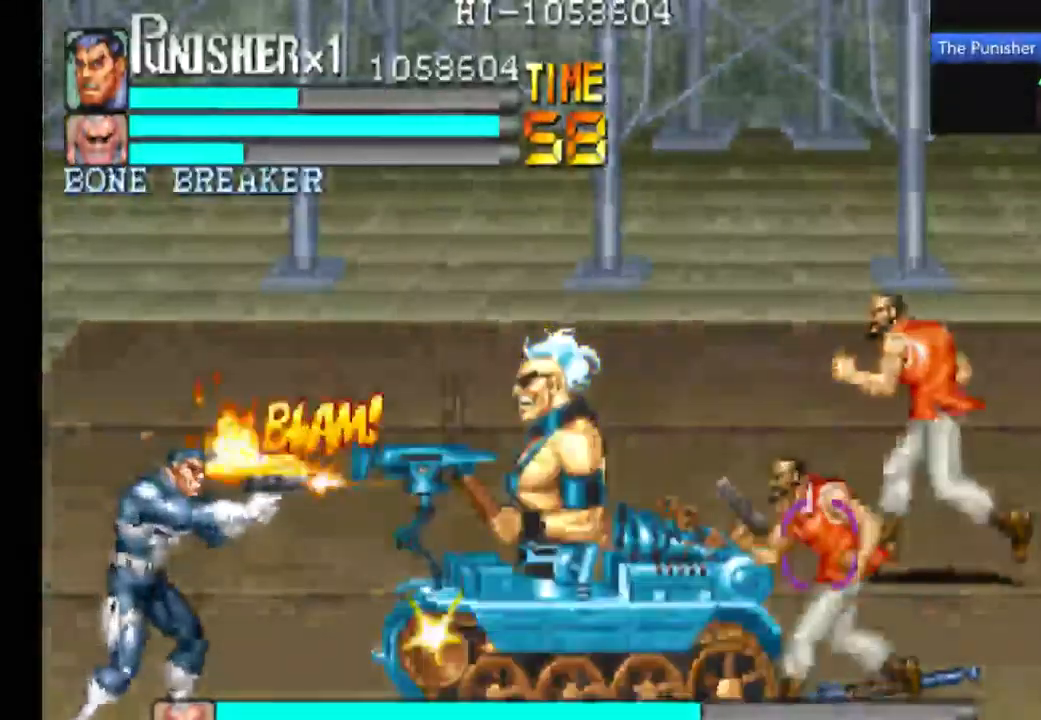
{"buttons": [], "left_stick": "center", "right_stick": "center", "events": [[233, "X", "up"], [367, "X", "down"], [500, "X", "up"]]}
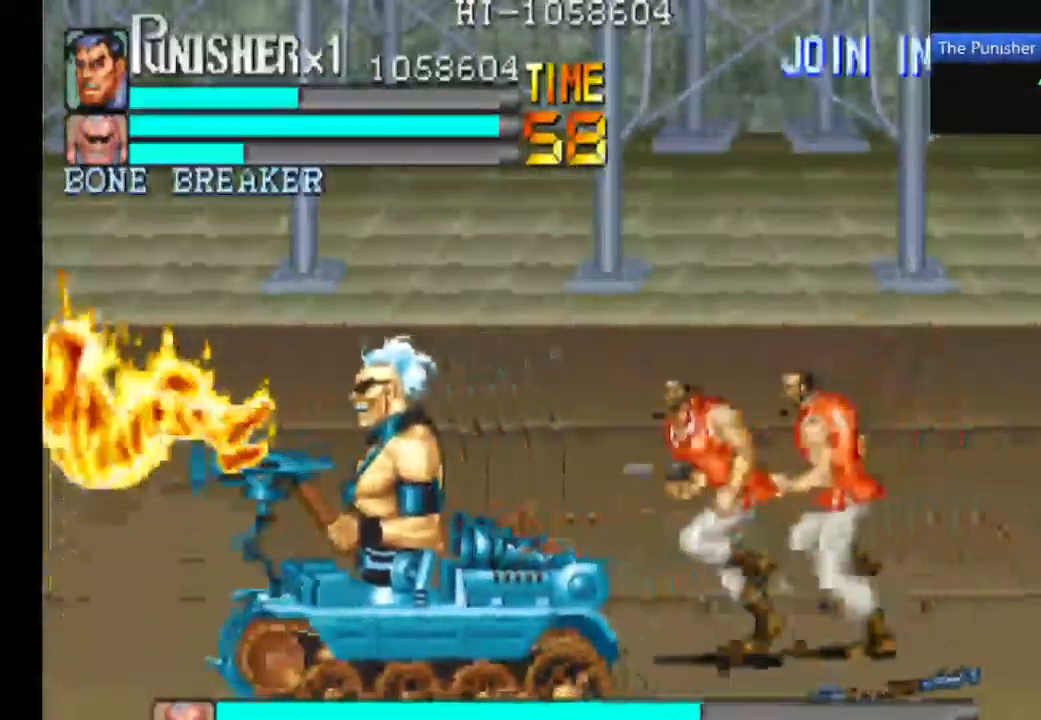
{"buttons": [], "left_stick": "center", "right_stick": "center", "events": [[100, "X", "down"], [233, "X", "up"]]}
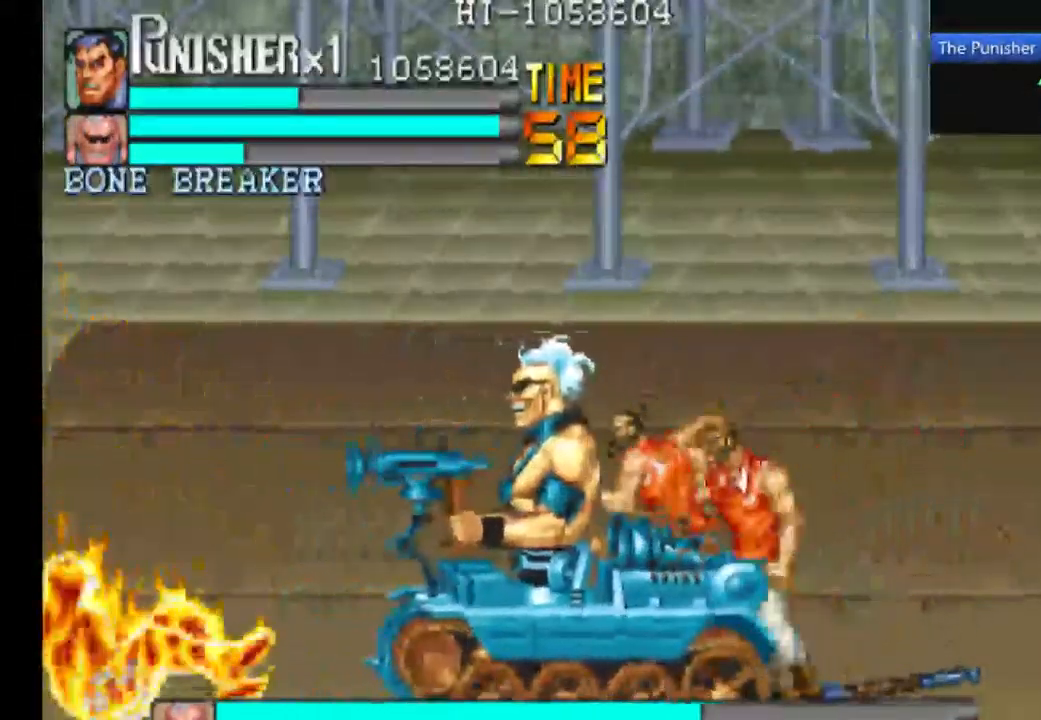
{"buttons": ["A"], "left_stick": "center", "right_stick": "center", "events": [[167, "A", "down"], [167, "X", "down"], [300, "X", "up"]]}
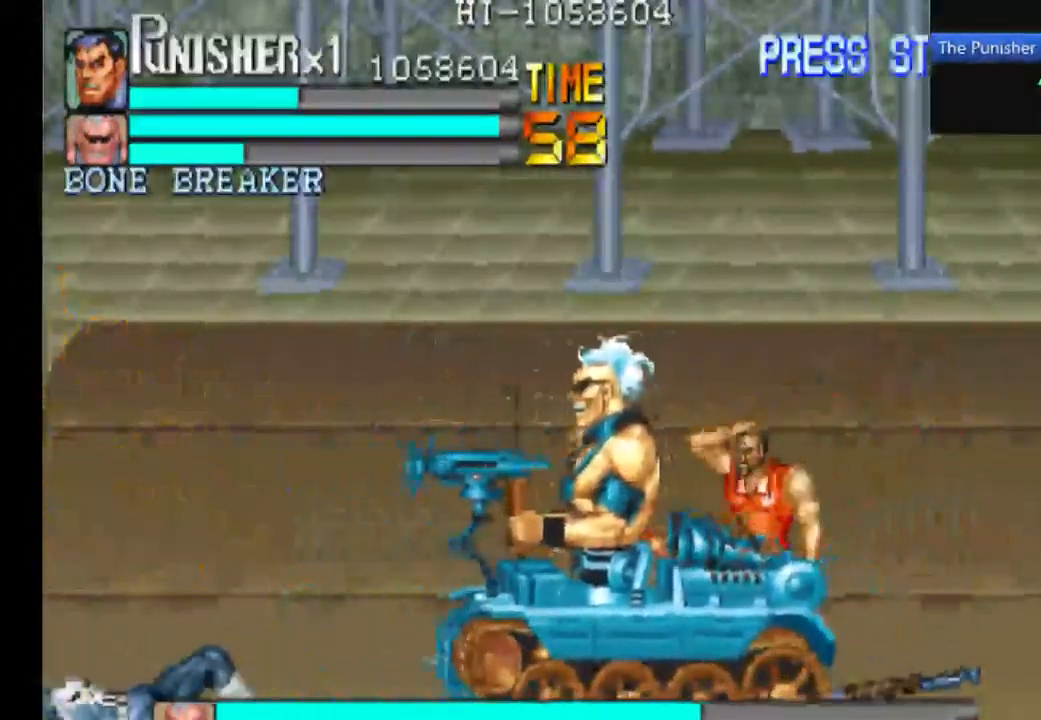
{"buttons": [], "left_stick": "center", "right_stick": "center", "events": [[233, "A", "up"]]}
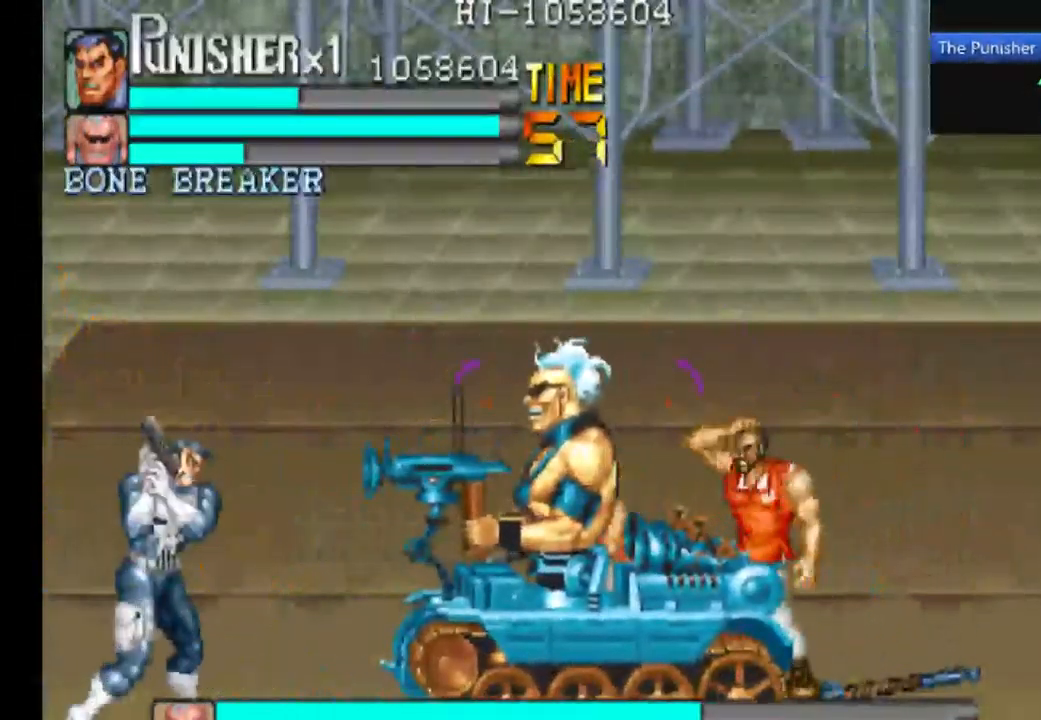
{"buttons": ["A", "X"], "left_stick": "center", "right_stick": "center", "events": [[100, "A", "down"], [433, "X", "down"]]}
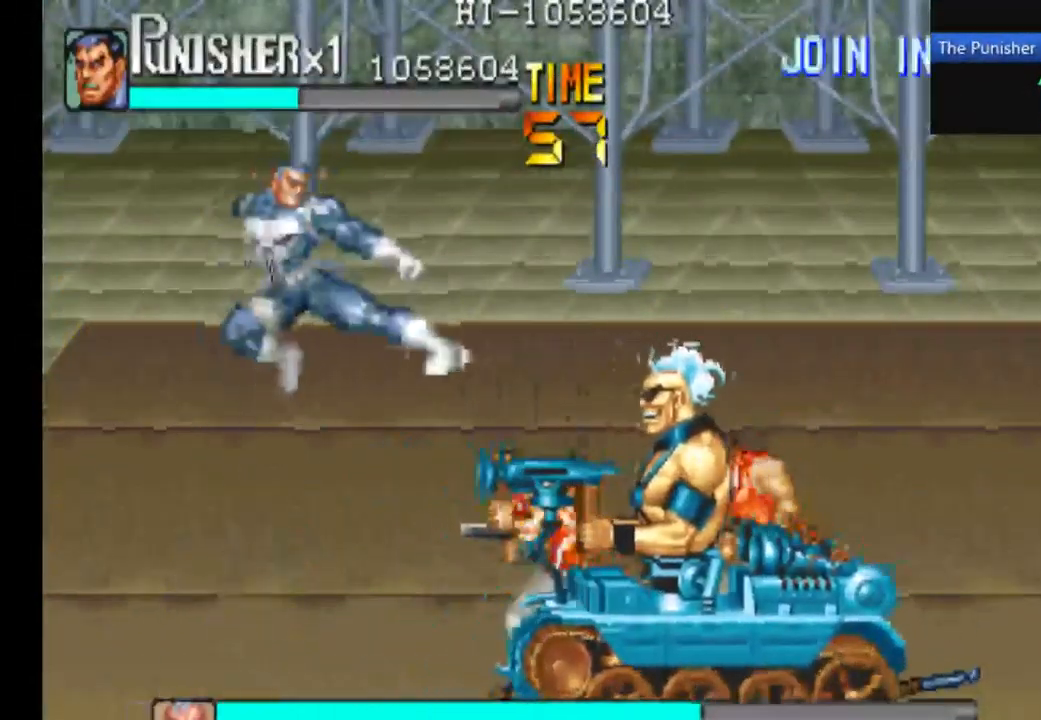
{"buttons": ["A"], "left_stick": "center", "right_stick": "center", "events": [[233, "X", "up"]]}
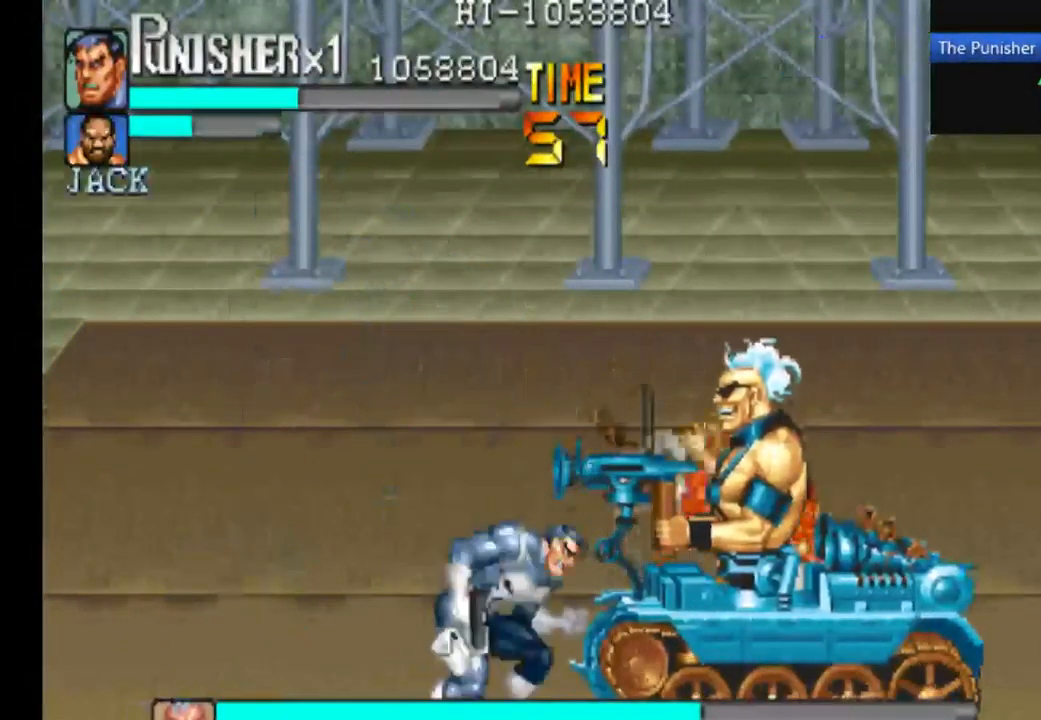
{"buttons": ["X"], "left_stick": "center", "right_stick": "center", "events": [[400, "A", "up"], [433, "X", "down"]]}
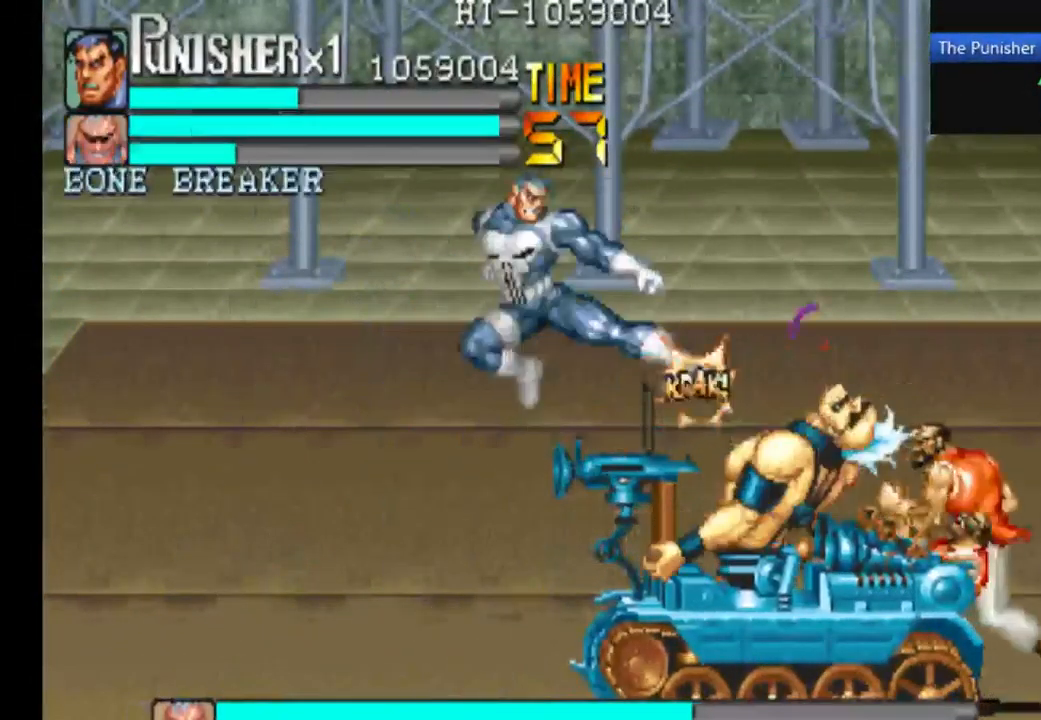
{"buttons": [], "left_stick": "center", "right_stick": "center", "events": [[367, "X", "up"]]}